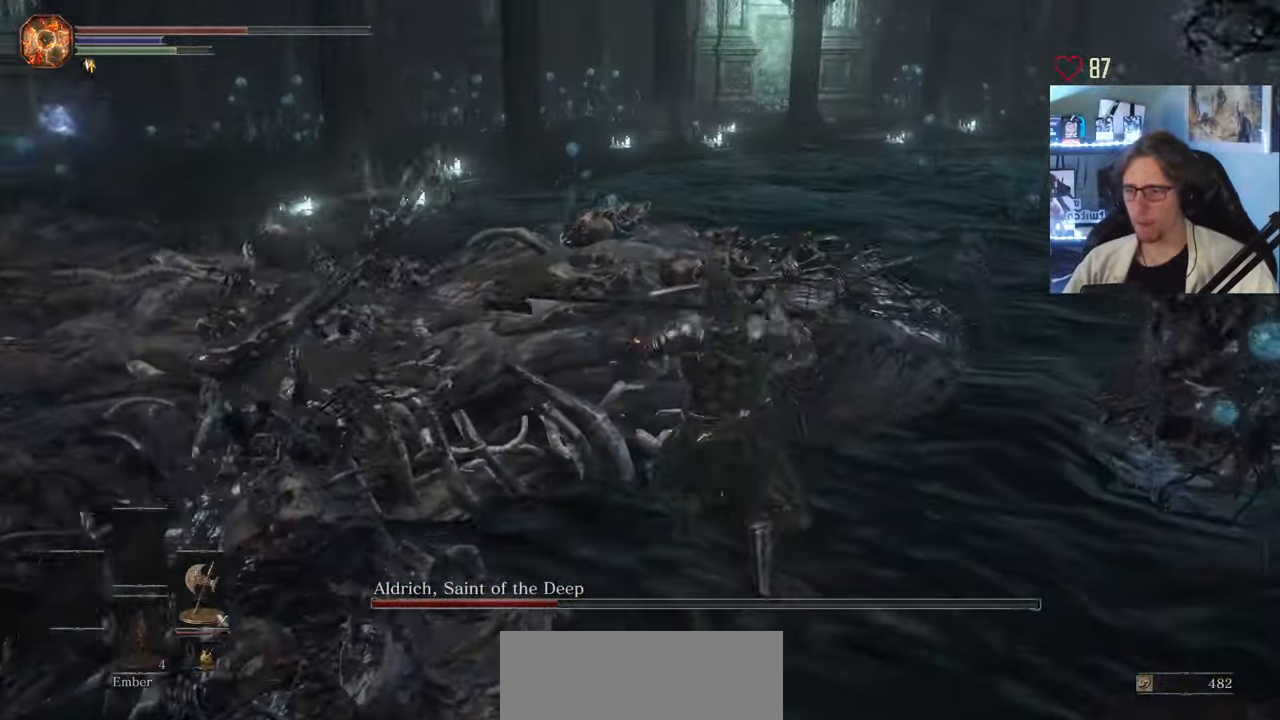
Gameplay with keyboard and mouse; each line is a JSON object with the keys and mouse buttons held at the frame after it. "events" lists presses ("down") and releases ("up") of "0", "1", "2", "3", "4", "a", "alt", "ctrl", "d", "down", "e", "f", "g", "left", "q", "r", "return", "right", "s", "shift", "space", "tab", "up", "z", "mouse_left", "mouse_wheel", "mouse_right", "mouse_mb4" and "mouse_mb5" between this image and that frame as [ms after this image, input, new state], when the widget could be followed in between. "mouse_left", "mouse_wheel", "mouse_right", "mouse_mb4", "mouse_mb5" = the "left", "wheel", "right", "mb4", "mb5" buttons of the "mouse" list. No other keys are recorded. "wheel" means that the mouse wheel is clicked or scrolled. Not read: mouse_move.
{"keys": ["z"], "mouse": [], "events": []}
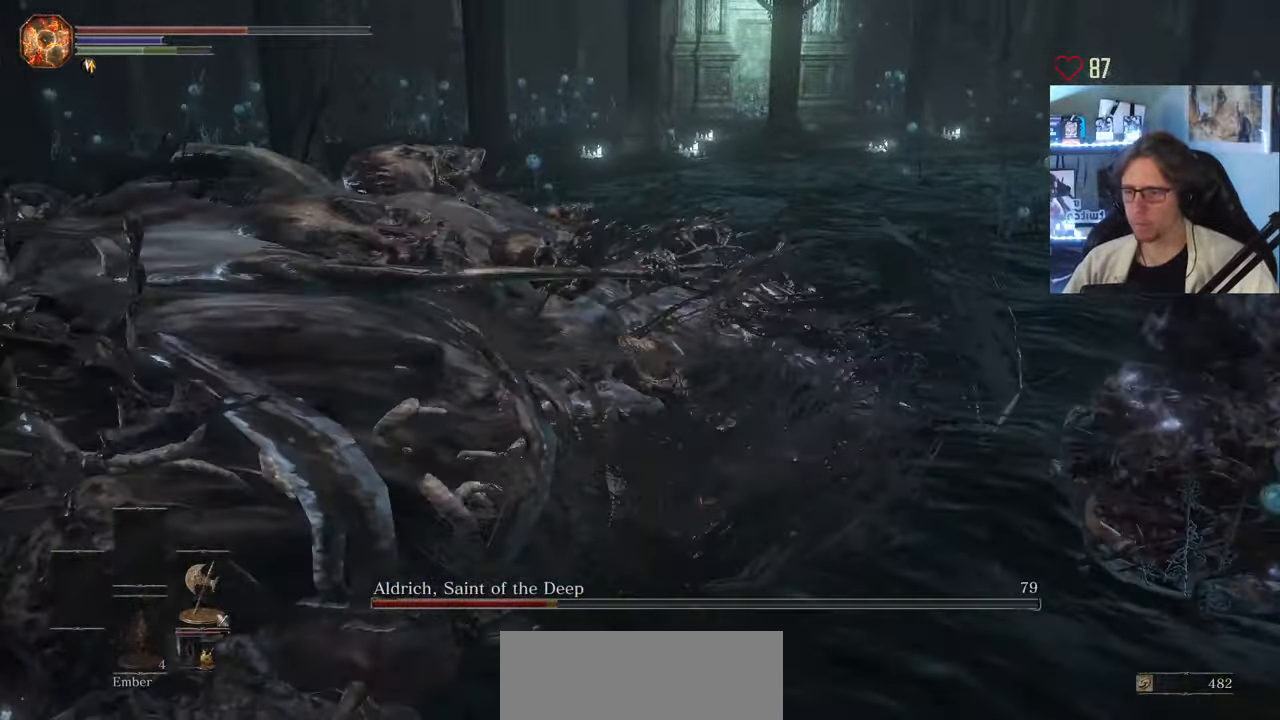
{"keys": ["z"], "mouse": [], "events": [[167, "space", "down"], [267, "space", "up"], [317, "d", "down"], [499, "d", "up"]]}
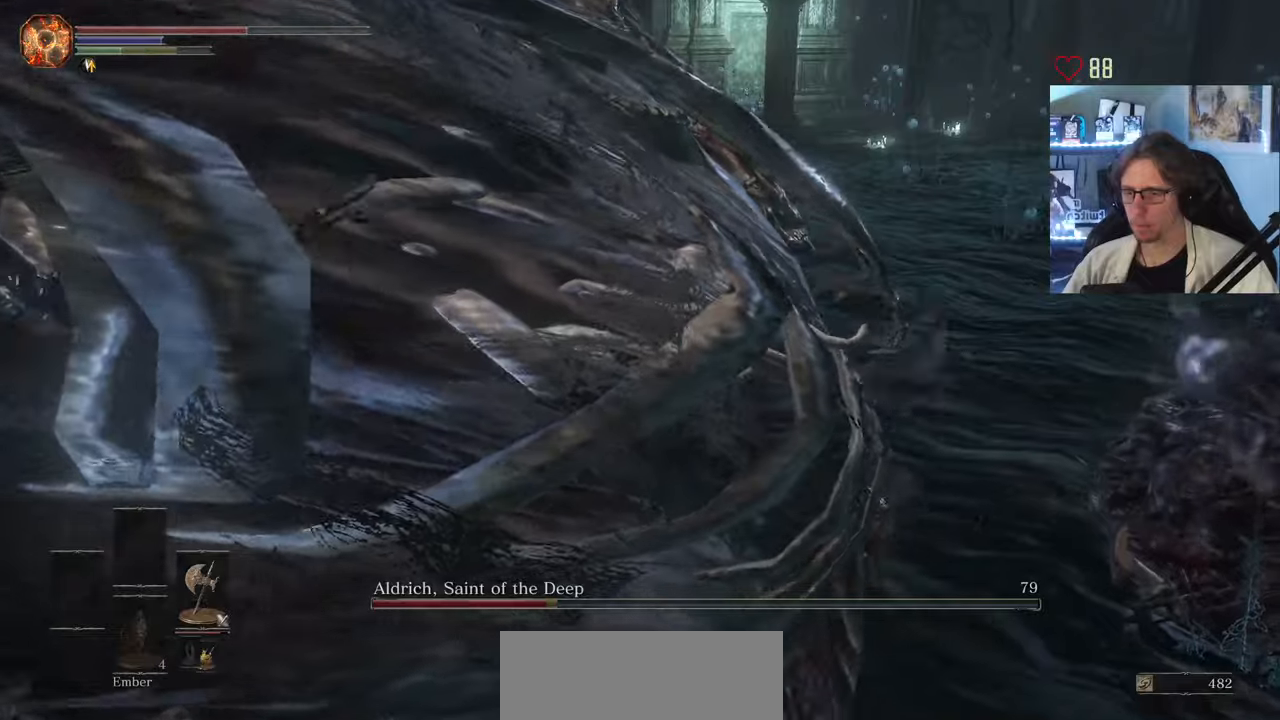
{"keys": ["d", "z"], "mouse": [], "events": [[367, "d", "down"]]}
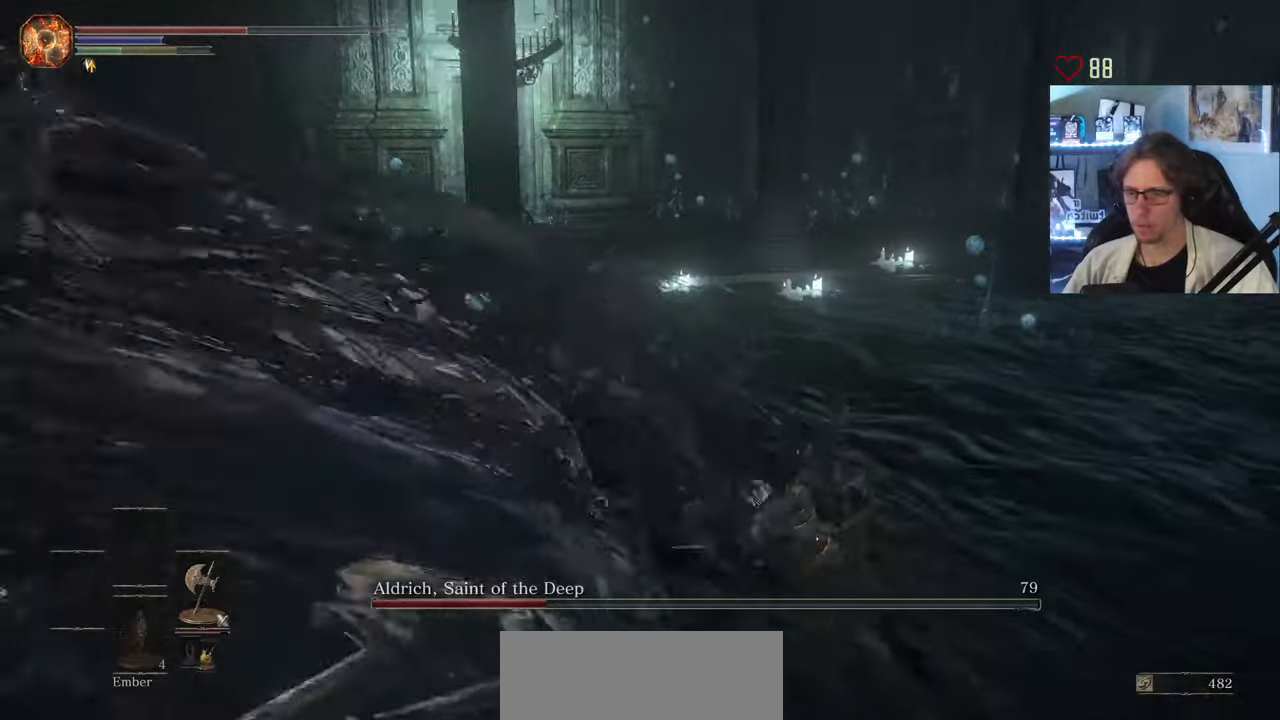
{"keys": ["d", "s"], "mouse": [], "events": [[100, "z", "up"], [367, "s", "down"]]}
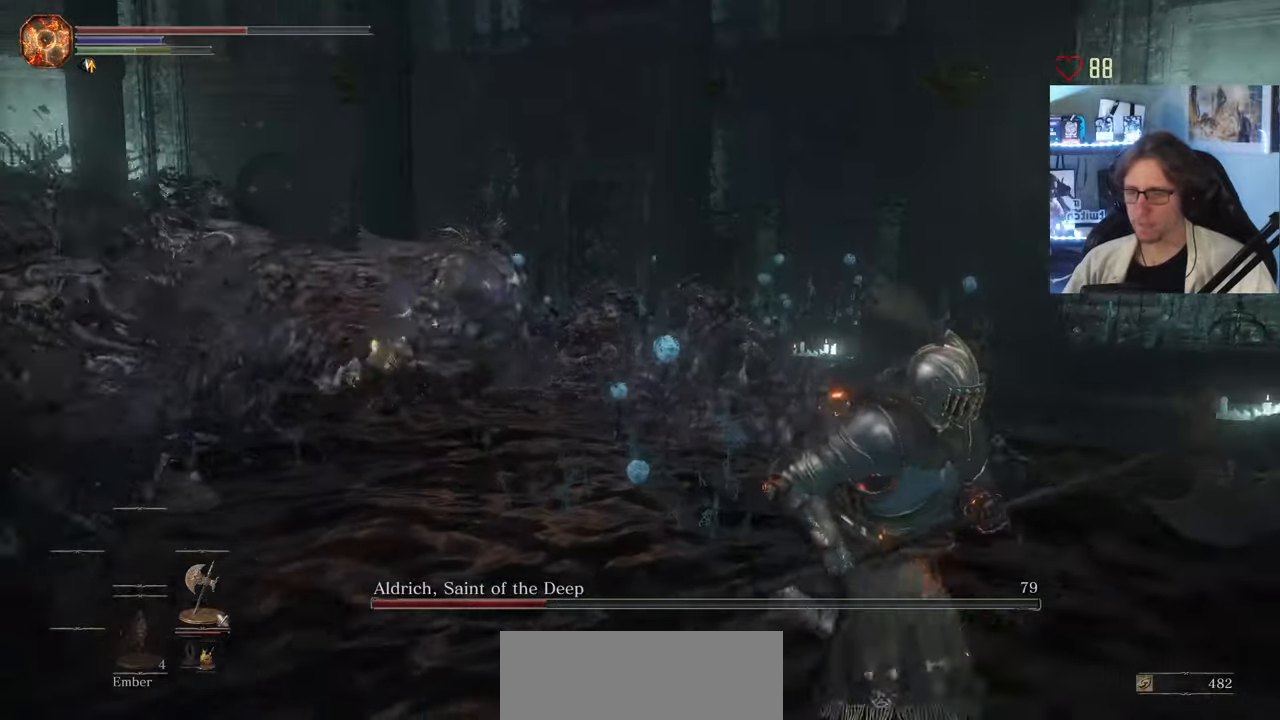
{"keys": ["d", "s"], "mouse": [], "events": []}
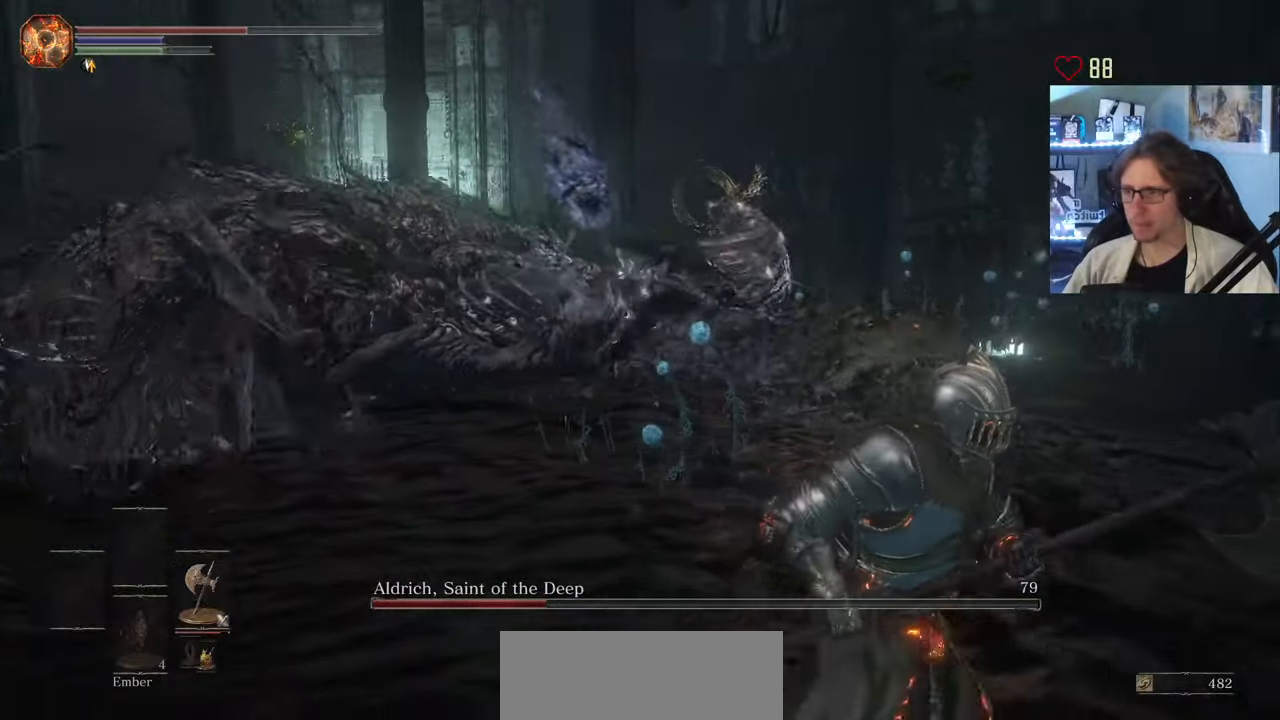
{"keys": ["d", "space"], "mouse": [], "events": [[350, "s", "up"], [450, "space", "down"]]}
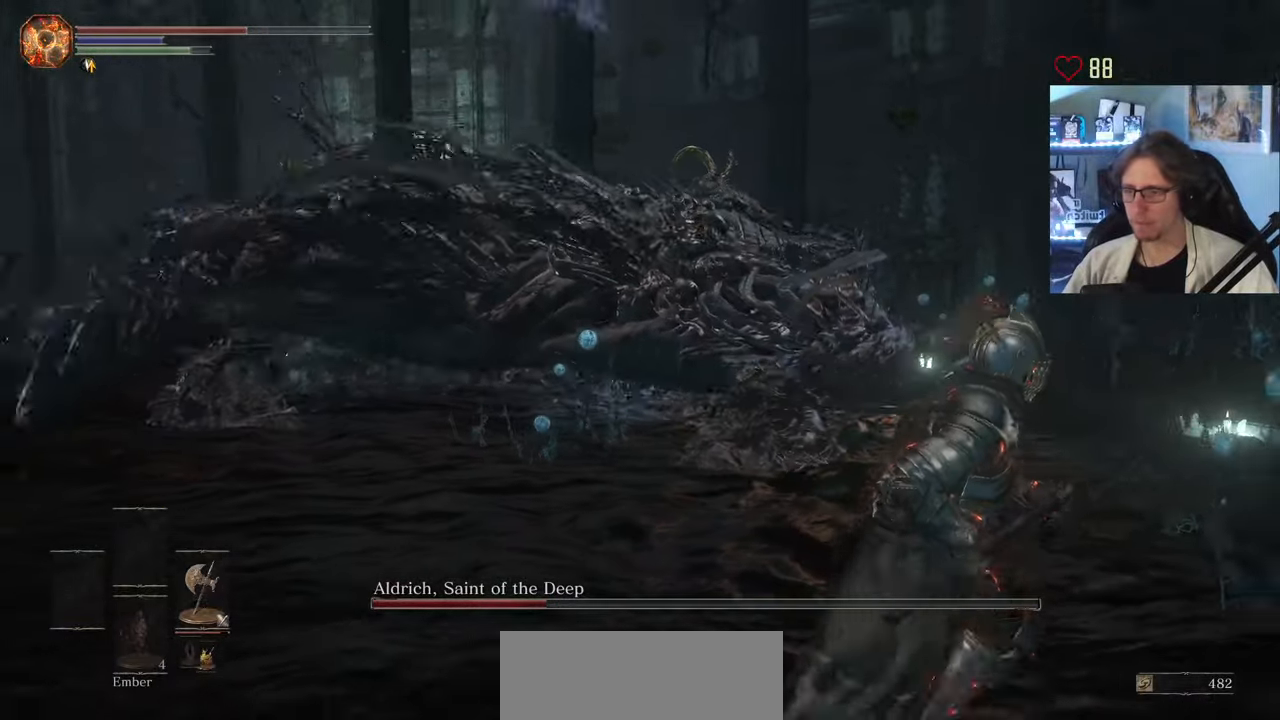
{"keys": ["d", "space", "z"], "mouse": [], "events": [[333, "z", "down"]]}
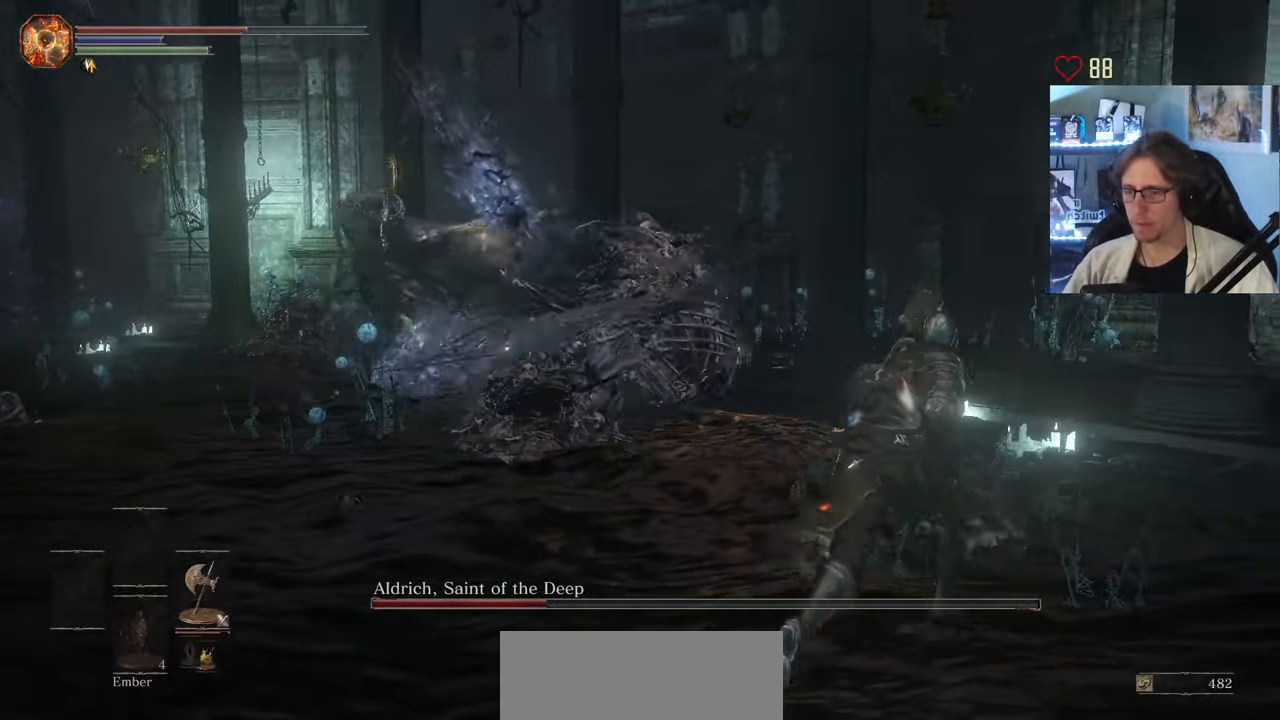
{"keys": ["space", "z"], "mouse": [], "events": [[200, "d", "up"]]}
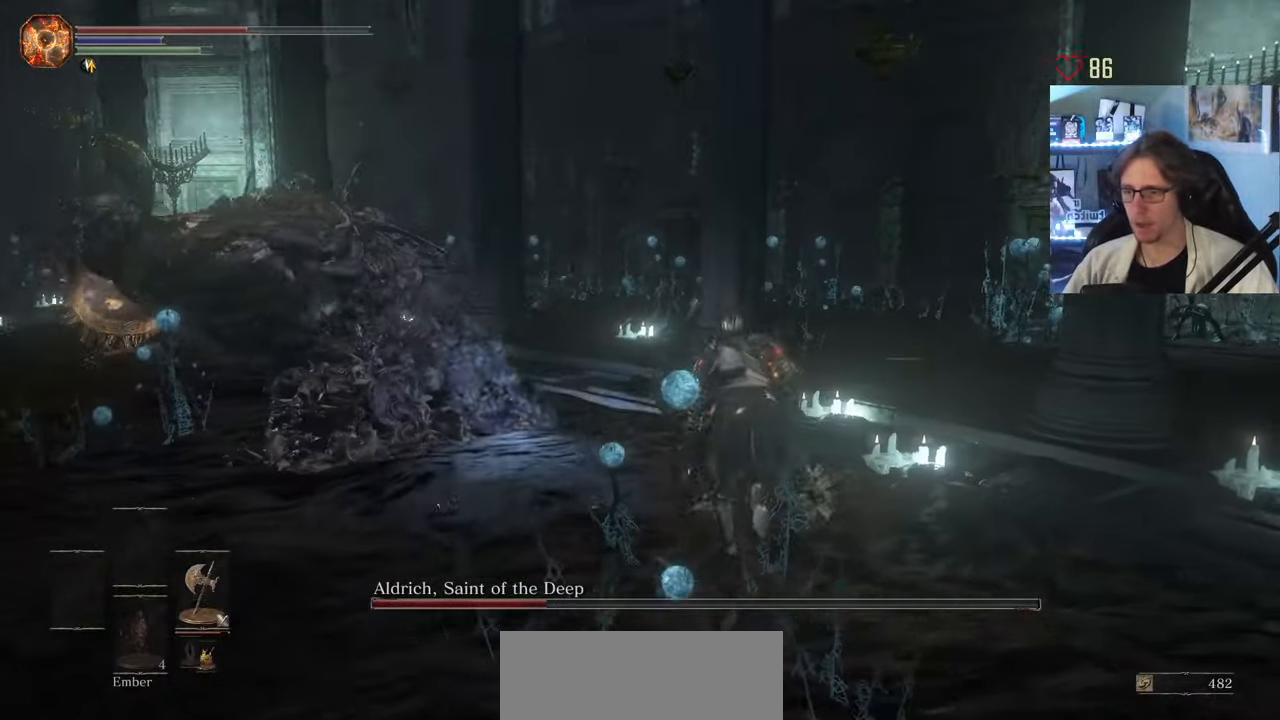
{"keys": ["space", "z"], "mouse": [], "events": [[267, "d", "down"], [400, "d", "up"]]}
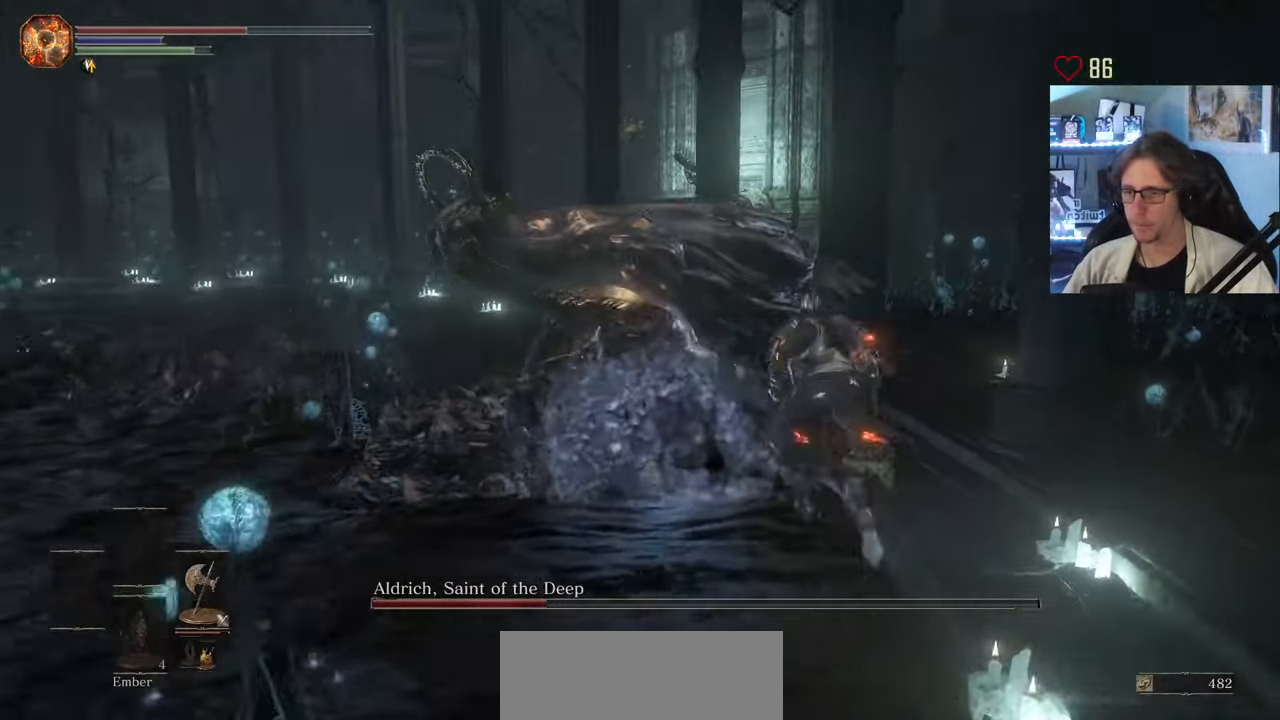
{"keys": ["space", "z"], "mouse": ["left"], "events": [[417, "mouse_left", "down"]]}
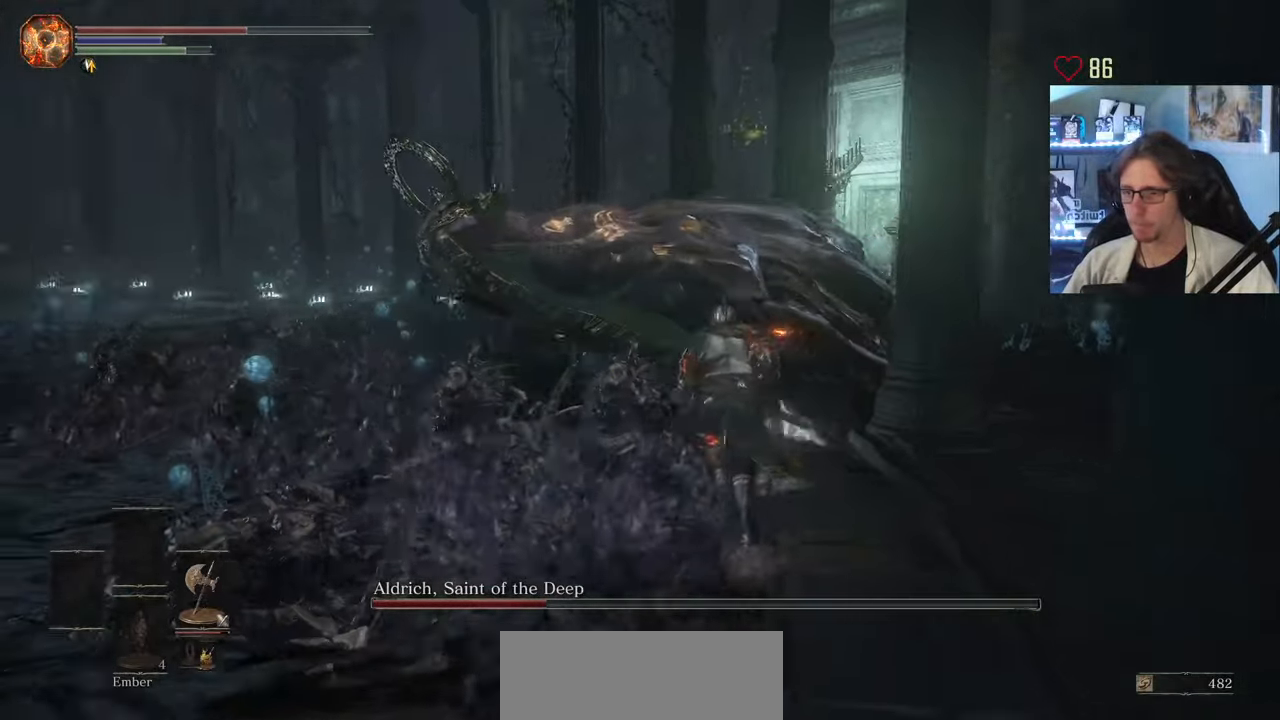
{"keys": ["z"], "mouse": [], "events": [[17, "mouse_left", "up"], [67, "mouse_left", "down"], [200, "mouse_left", "up"], [383, "space", "up"]]}
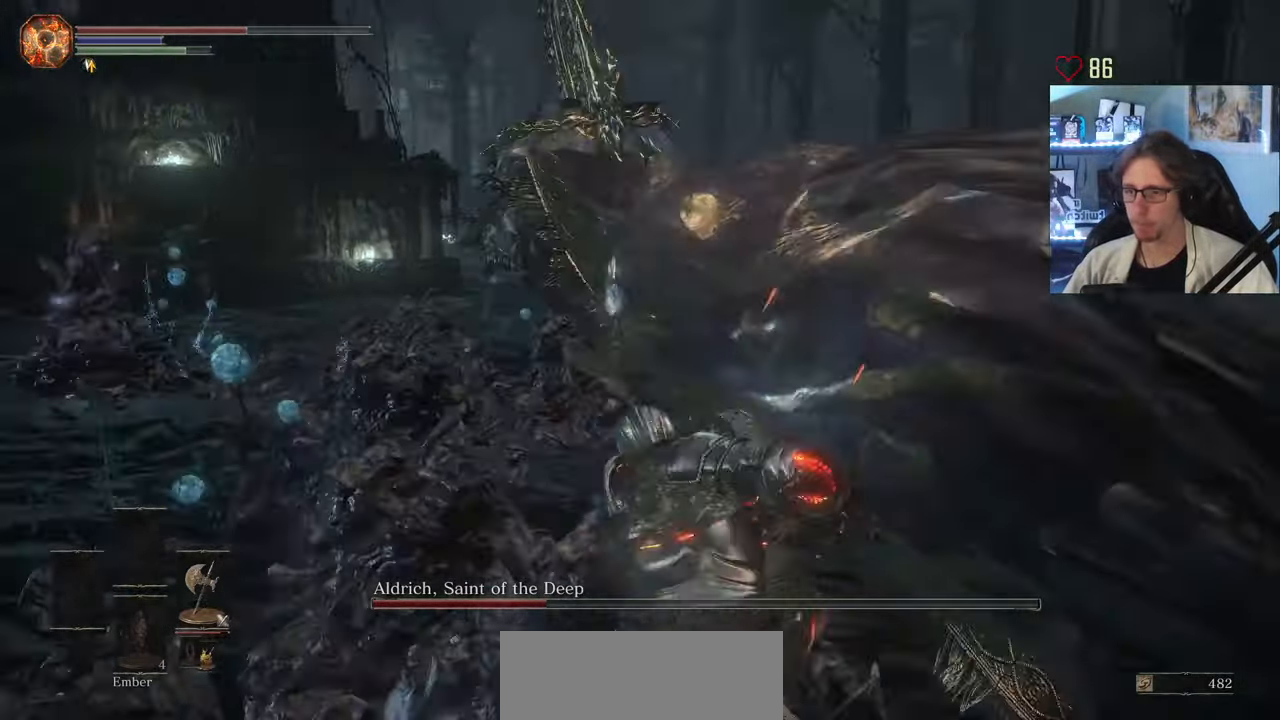
{"keys": ["d", "s", "space"], "mouse": [], "events": [[83, "d", "down"], [83, "z", "up"], [150, "mouse_wheel", "down"], [217, "s", "down"], [267, "mouse_wheel", "up"], [350, "space", "down"]]}
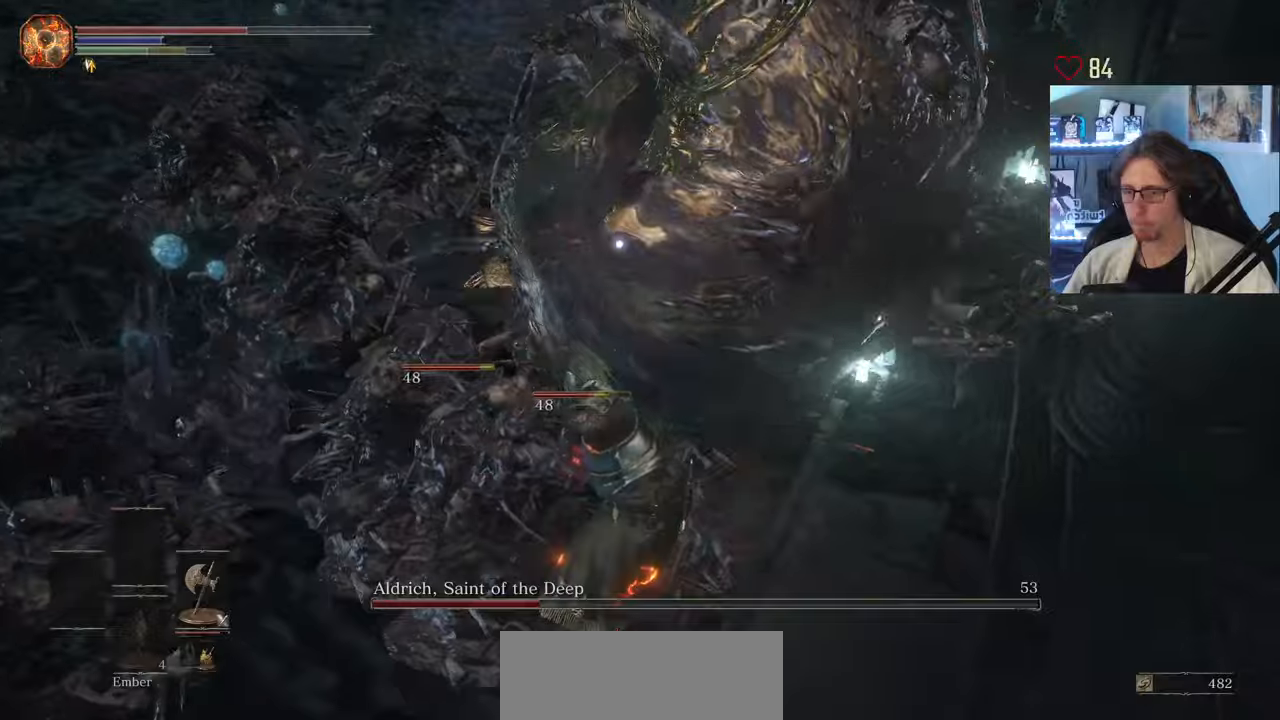
{"keys": ["d"], "mouse": ["wheel"], "events": [[16, "s", "up"], [16, "space", "up"], [433, "mouse_wheel", "down"]]}
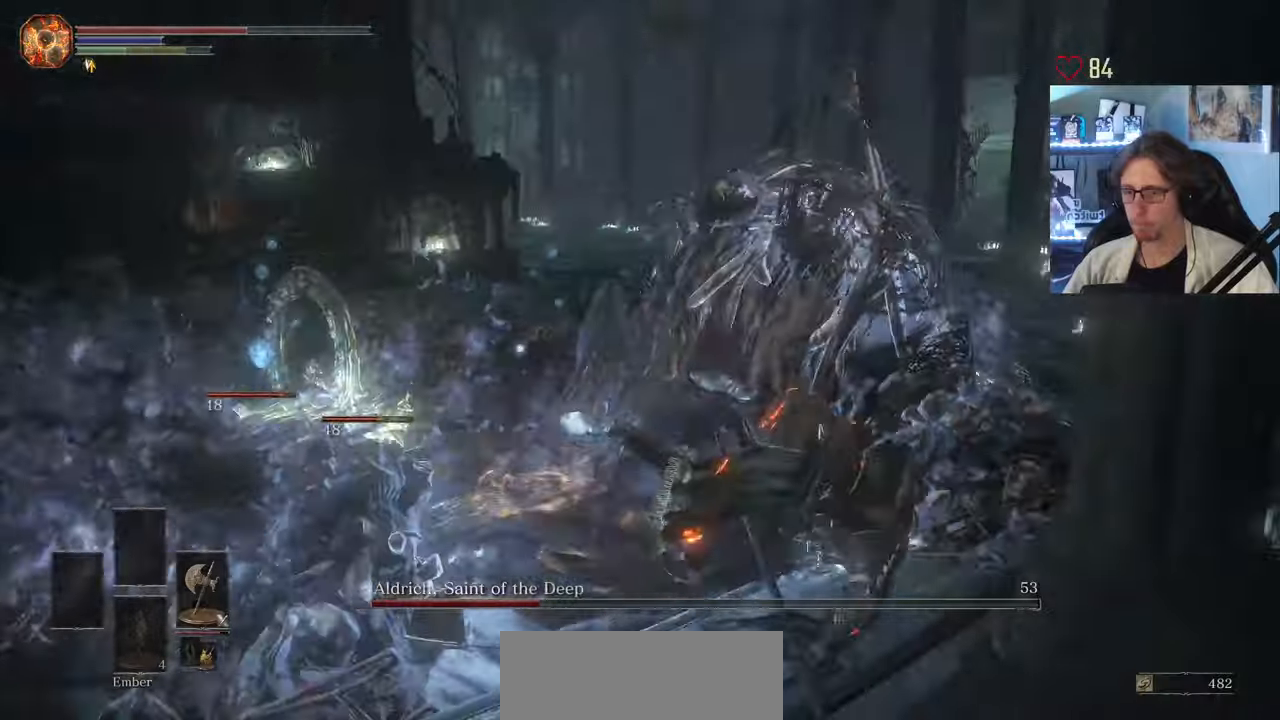
{"keys": ["d"], "mouse": [], "events": [[33, "mouse_wheel", "up"], [33, "s", "down"], [400, "s", "up"]]}
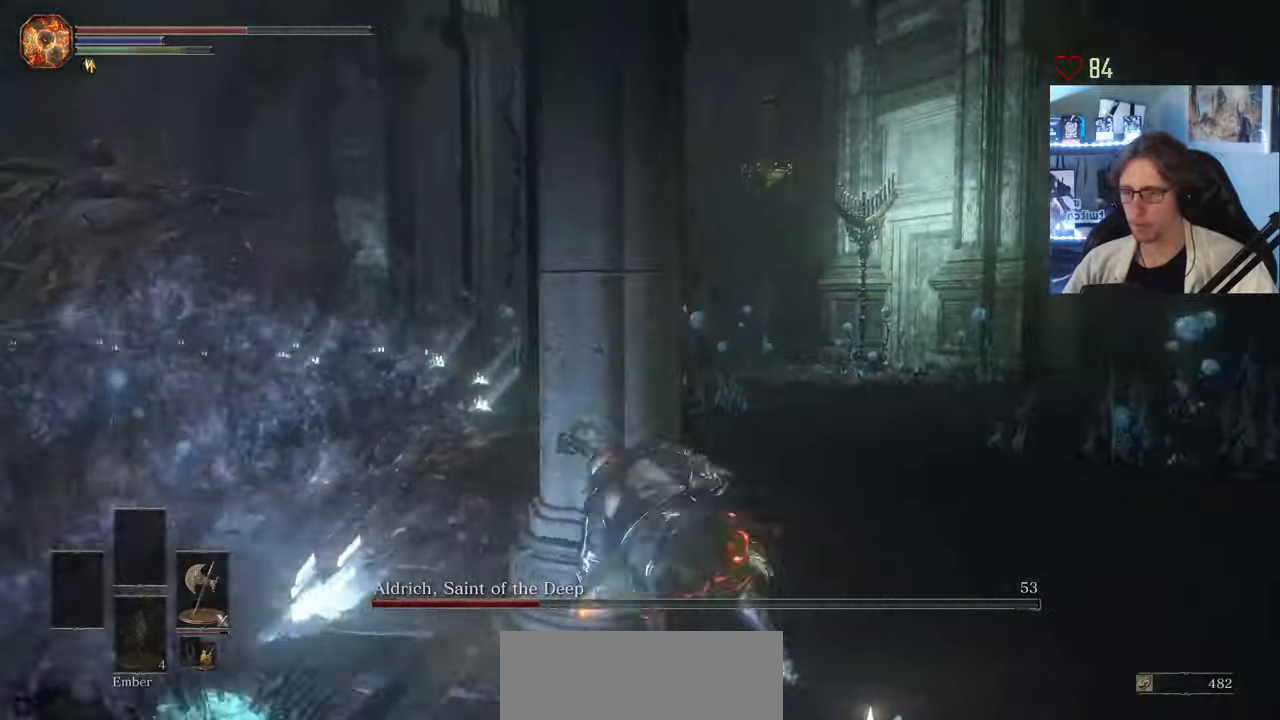
{"keys": ["d", "space"], "mouse": [], "events": [[133, "z", "down"], [383, "z", "up"], [416, "space", "down"]]}
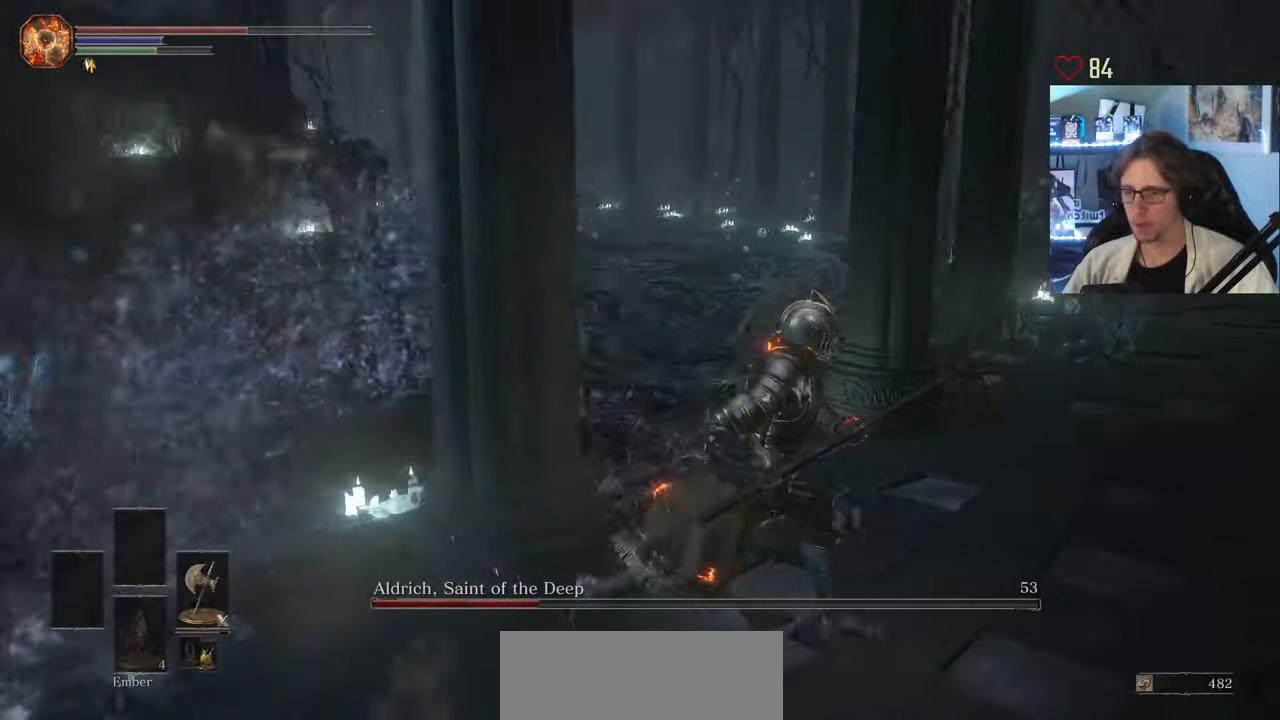
{"keys": ["d", "space", "z"], "mouse": [], "events": [[350, "z", "down"]]}
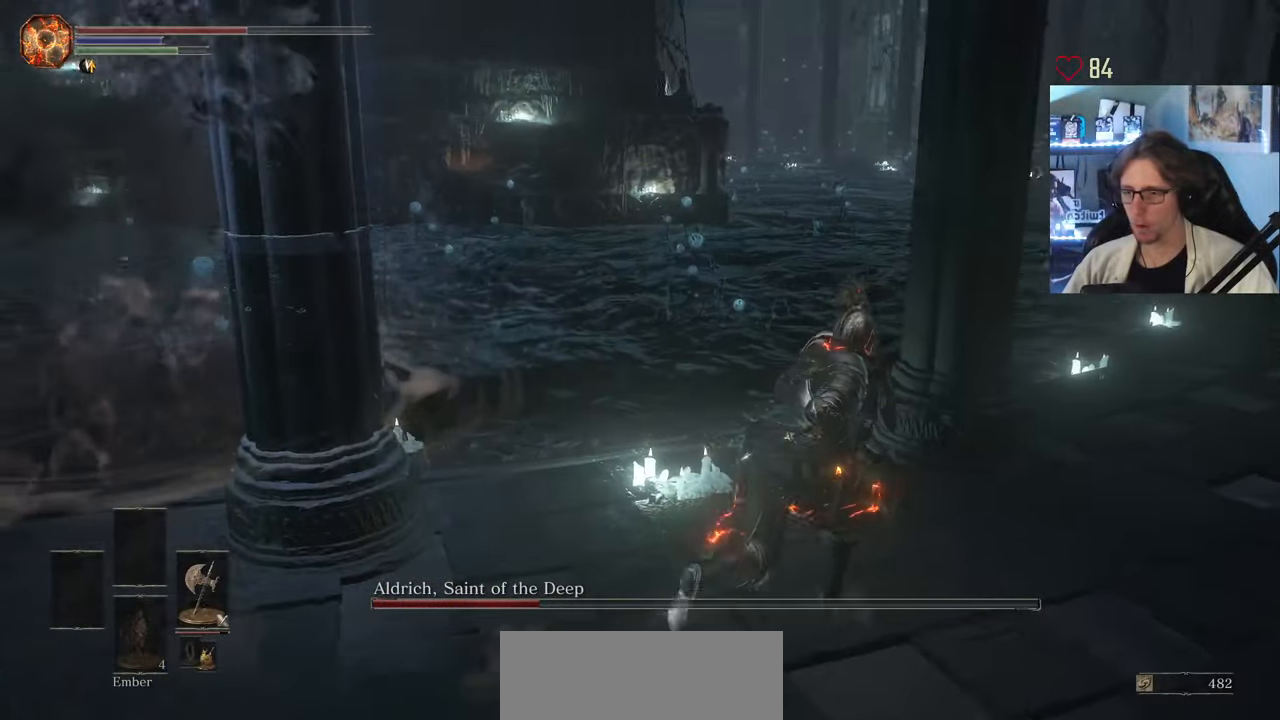
{"keys": ["d", "space", "z"], "mouse": [], "events": []}
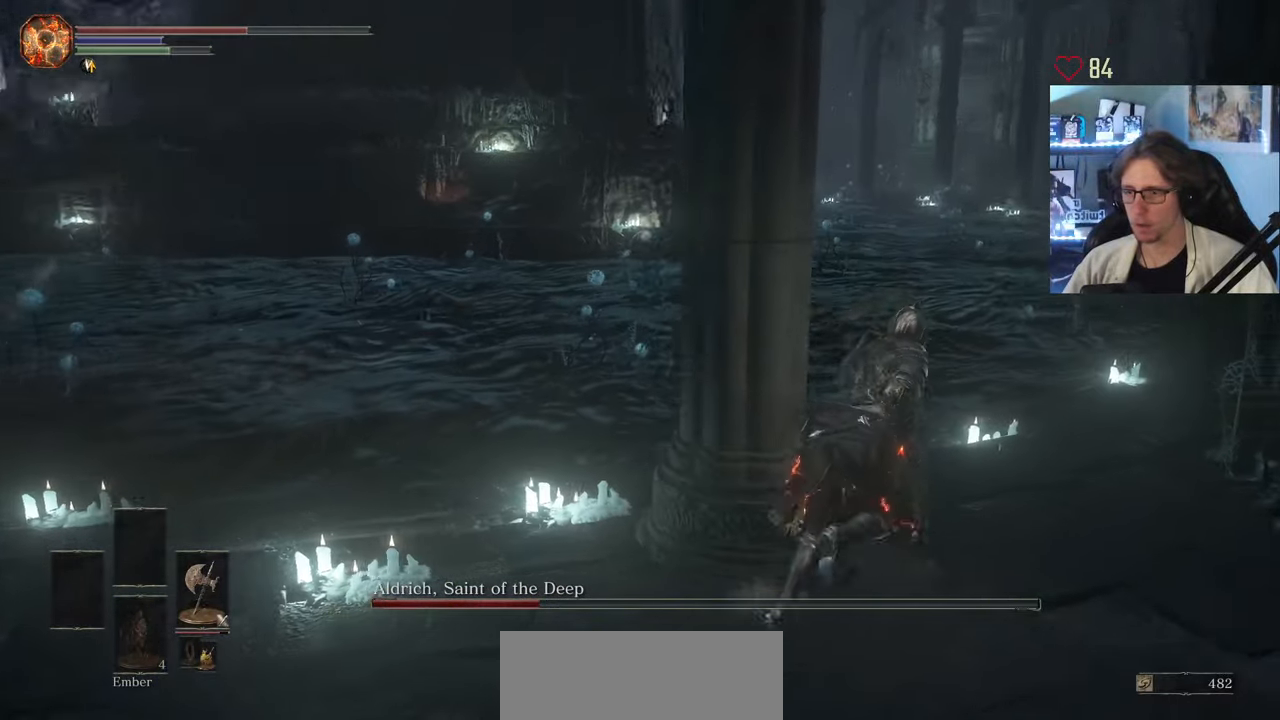
{"keys": ["space", "z"], "mouse": [], "events": [[283, "d", "up"]]}